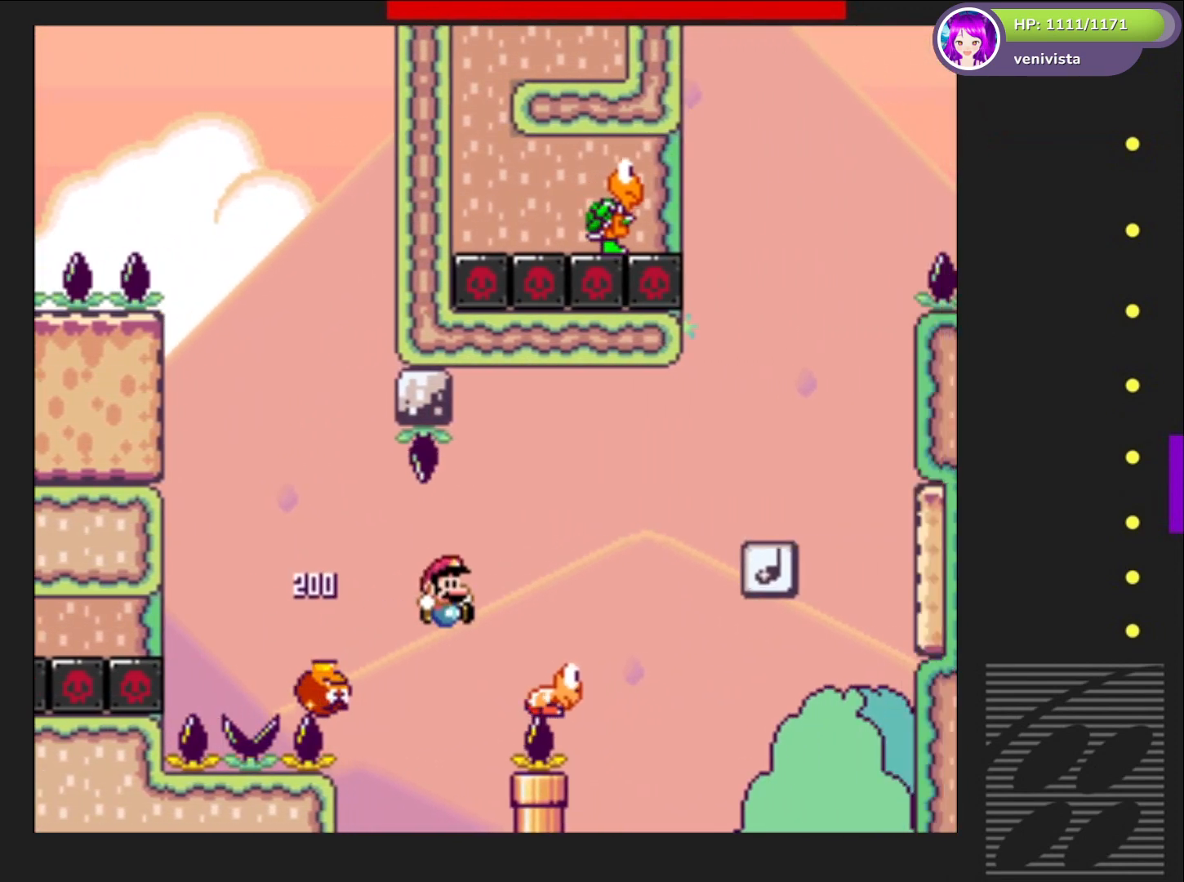
Gameplay with a controller (PlayStation layout); each line is a JSON object with the inputs held at the frame after it. "events" lists button and stick changes between this image and that frame as [ms after this image, input, new state], when the widget could be followed in between. Not read: L3 R3 left_stick.
{"buttons": ["SQUARE", "DPAD_LEFT"], "right_stick": "center", "events": [[401, "CROSS", "up"], [434, "DPAD_RIGHT", "up"], [501, "DPAD_LEFT", "down"]]}
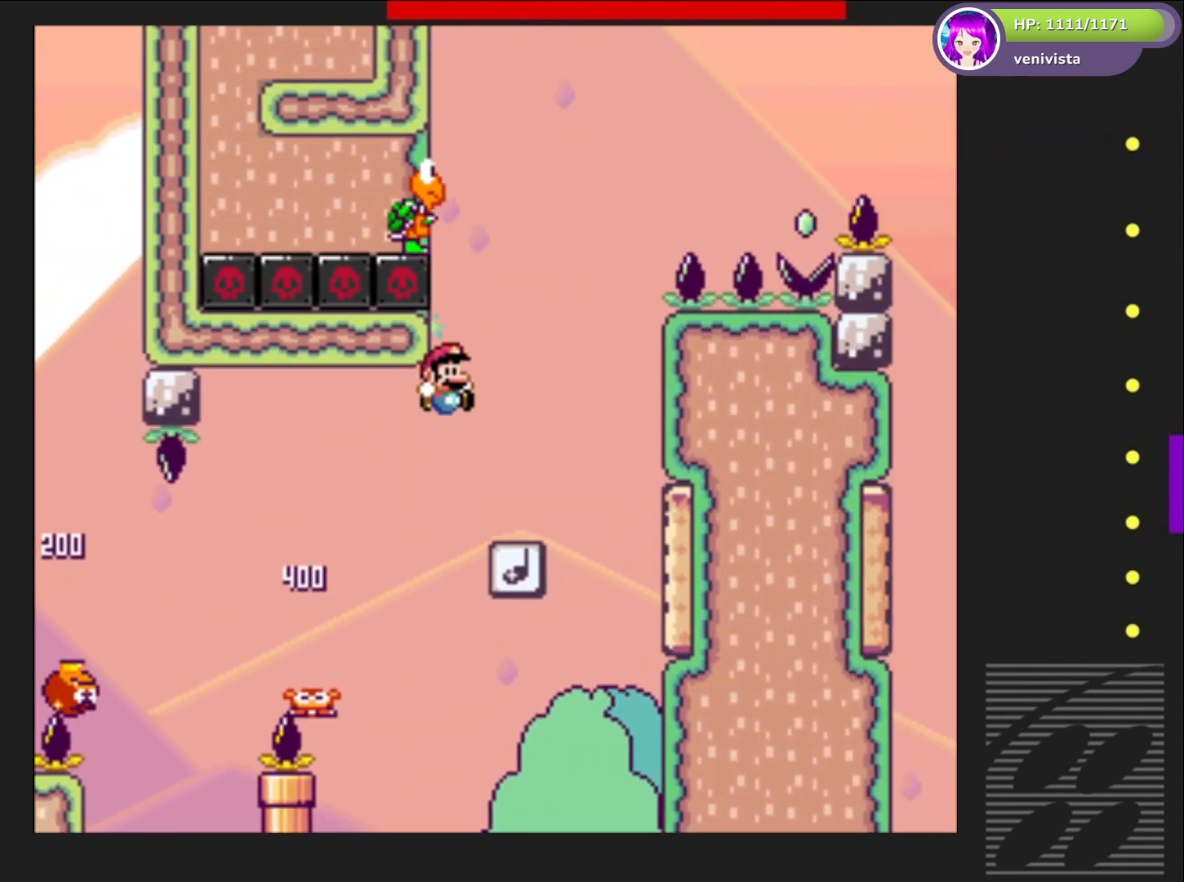
{"buttons": ["SQUARE"], "right_stick": "center", "events": [[100, "DPAD_LEFT", "up"], [167, "DPAD_RIGHT", "down"], [267, "DPAD_RIGHT", "up"], [334, "CROSS", "down"], [467, "CROSS", "up"]]}
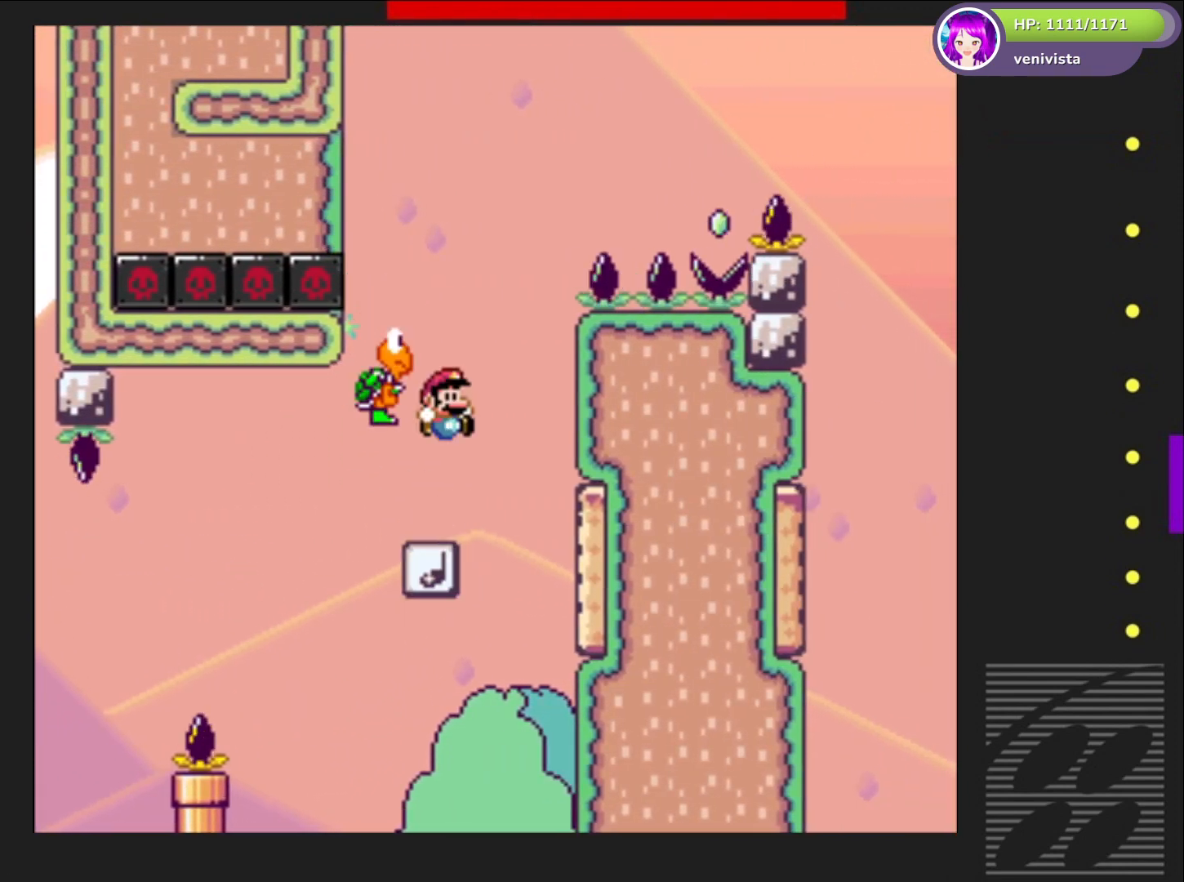
{"buttons": ["SQUARE"], "right_stick": "center", "events": [[67, "DPAD_LEFT", "down"], [234, "DPAD_LEFT", "up"], [367, "DPAD_RIGHT", "down"], [501, "DPAD_RIGHT", "up"]]}
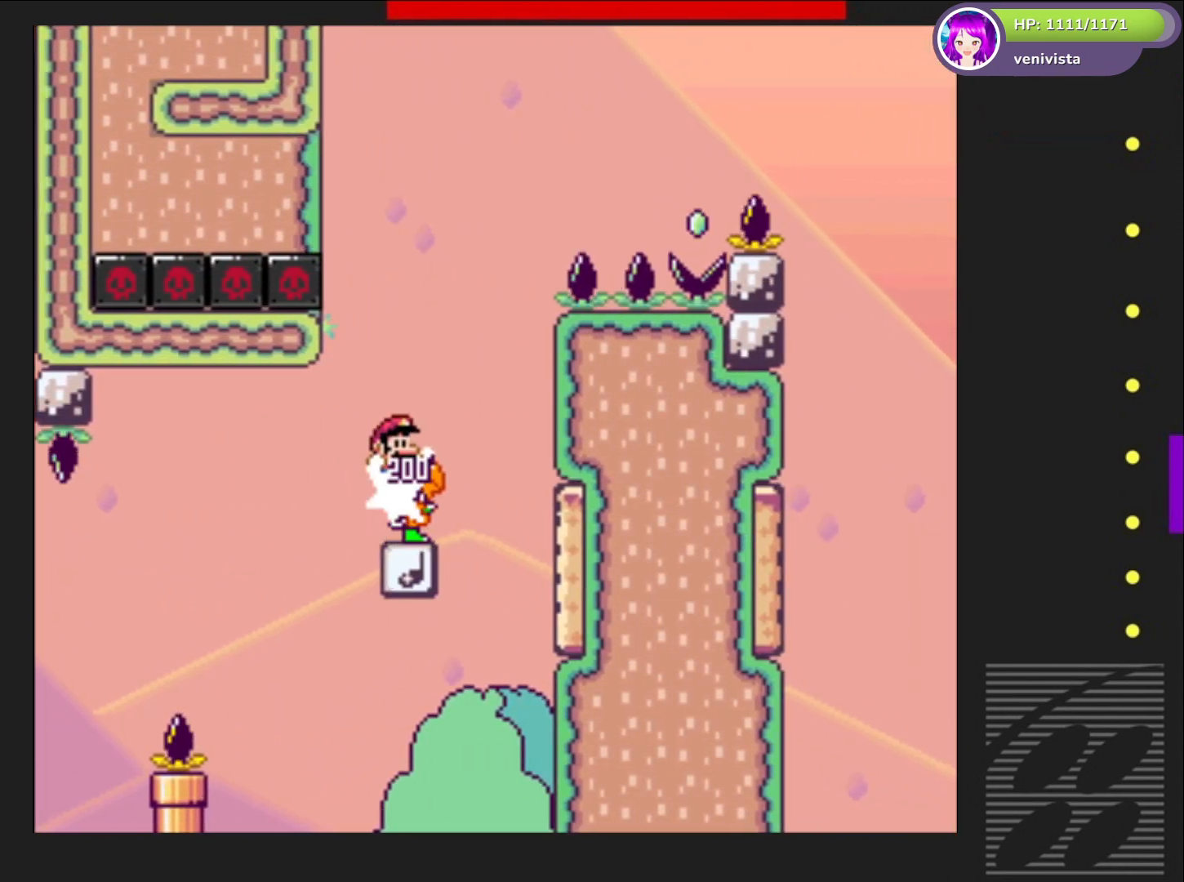
{"buttons": ["SQUARE"], "right_stick": "center", "events": []}
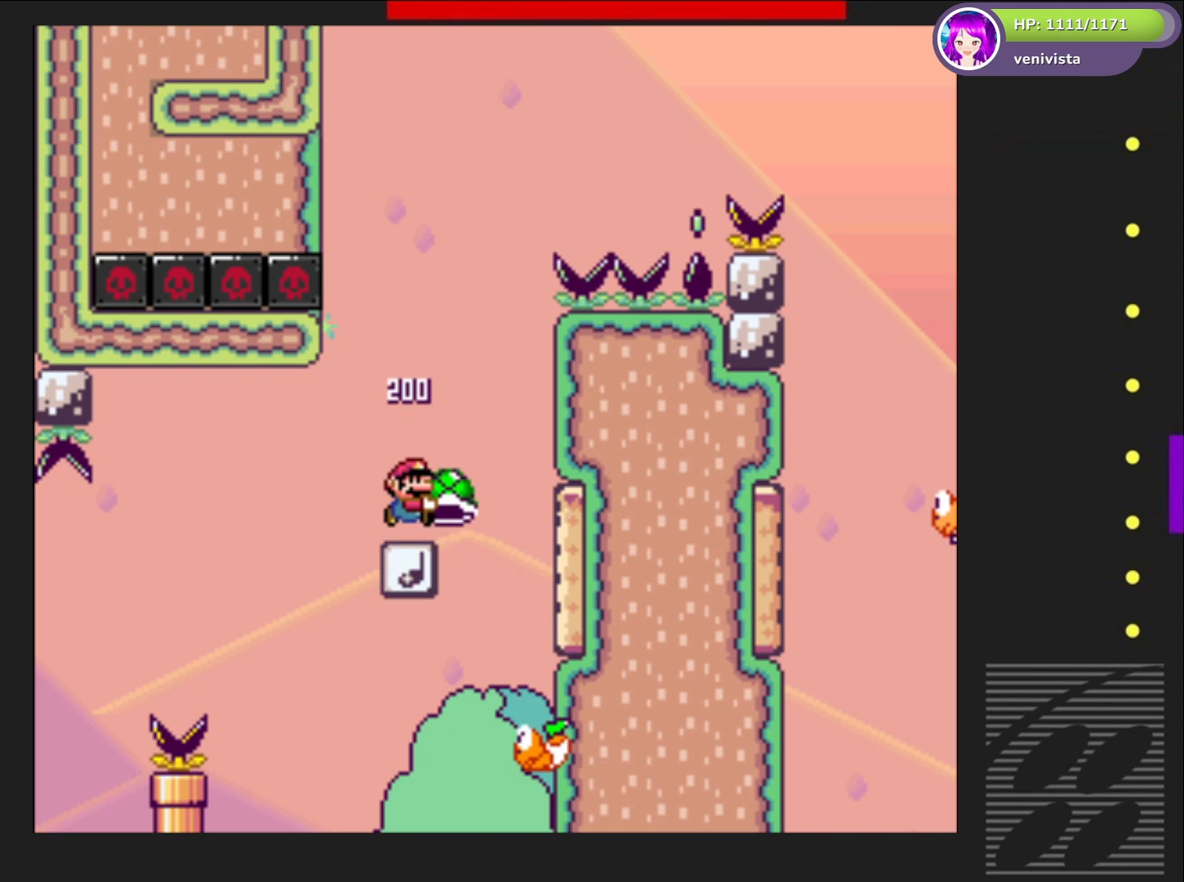
{"buttons": ["SQUARE"], "right_stick": "center", "events": [[67, "DPAD_LEFT", "down"], [134, "DPAD_LEFT", "up"], [301, "DPAD_RIGHT", "down"], [401, "DPAD_RIGHT", "up"]]}
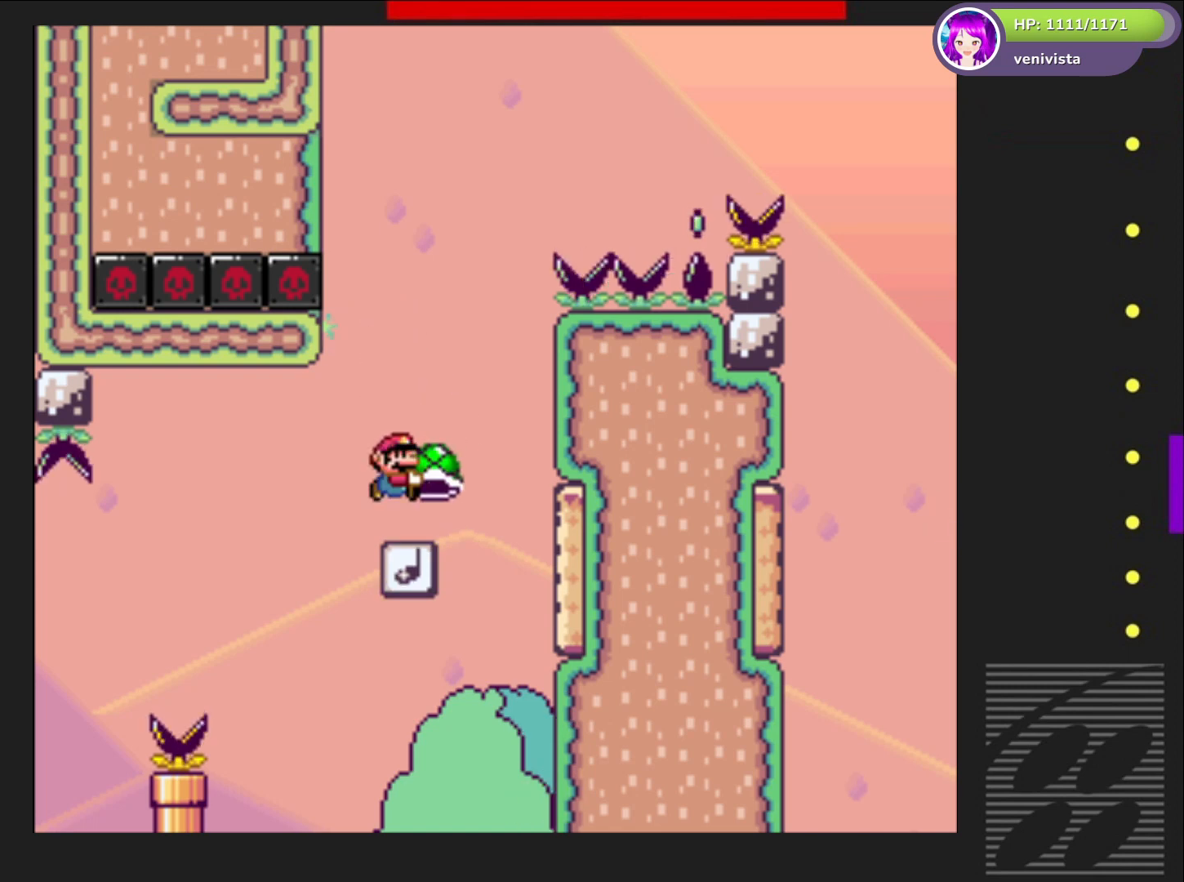
{"buttons": ["CROSS", "DPAD_RIGHT"], "right_stick": "center", "events": [[67, "CROSS", "down"], [167, "DPAD_RIGHT", "down"], [500, "SQUARE", "up"]]}
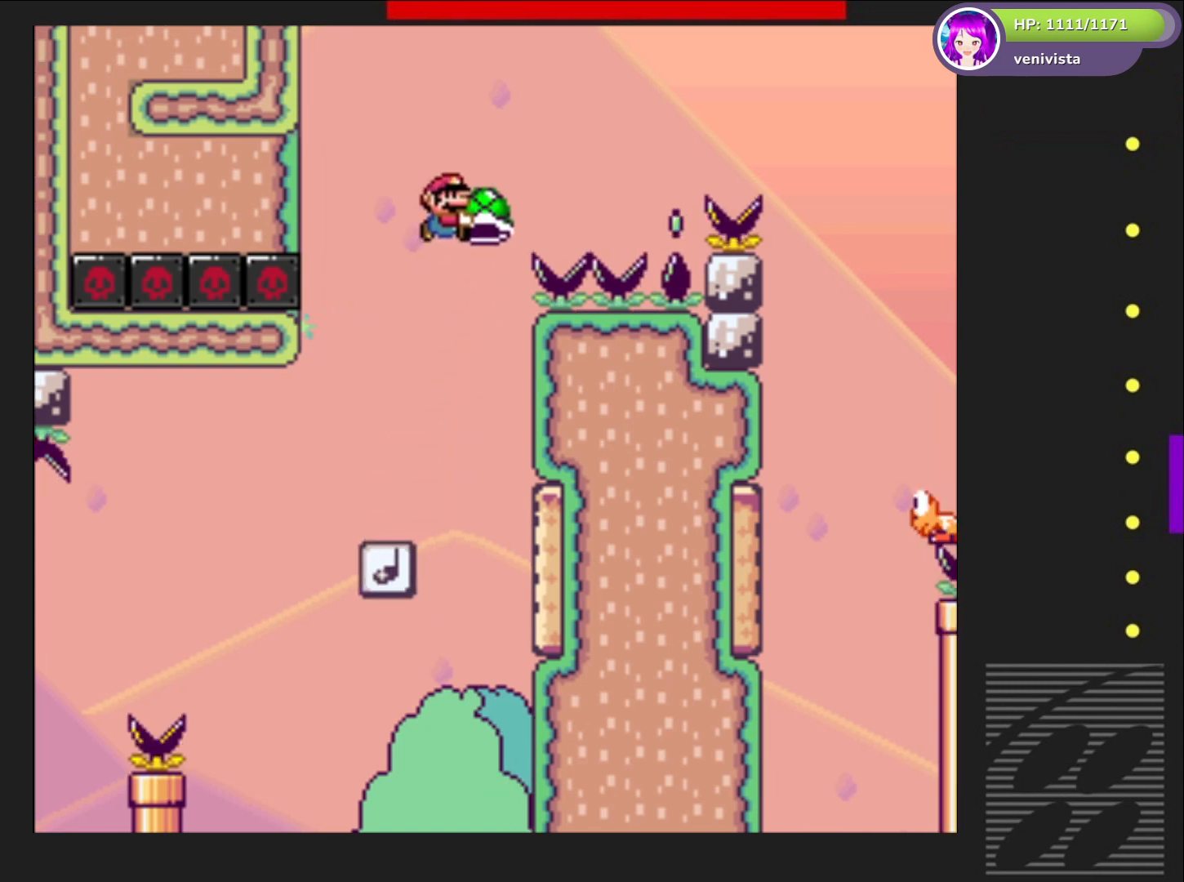
{"buttons": ["CROSS", "SQUARE", "DPAD_RIGHT"], "right_stick": "center", "events": [[167, "SQUARE", "down"]]}
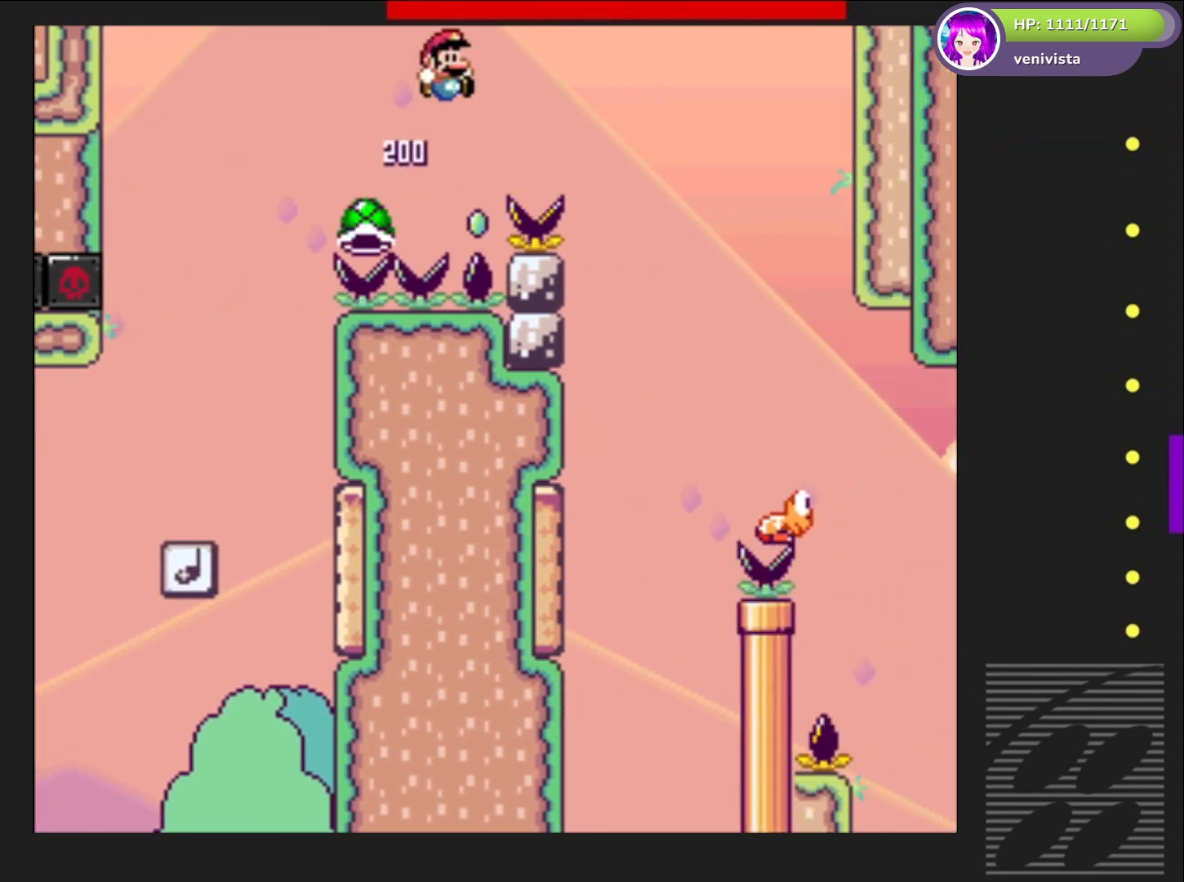
{"buttons": ["SQUARE", "DPAD_LEFT"], "right_stick": "center", "events": [[167, "CROSS", "up"], [300, "DPAD_RIGHT", "up"], [434, "DPAD_LEFT", "down"]]}
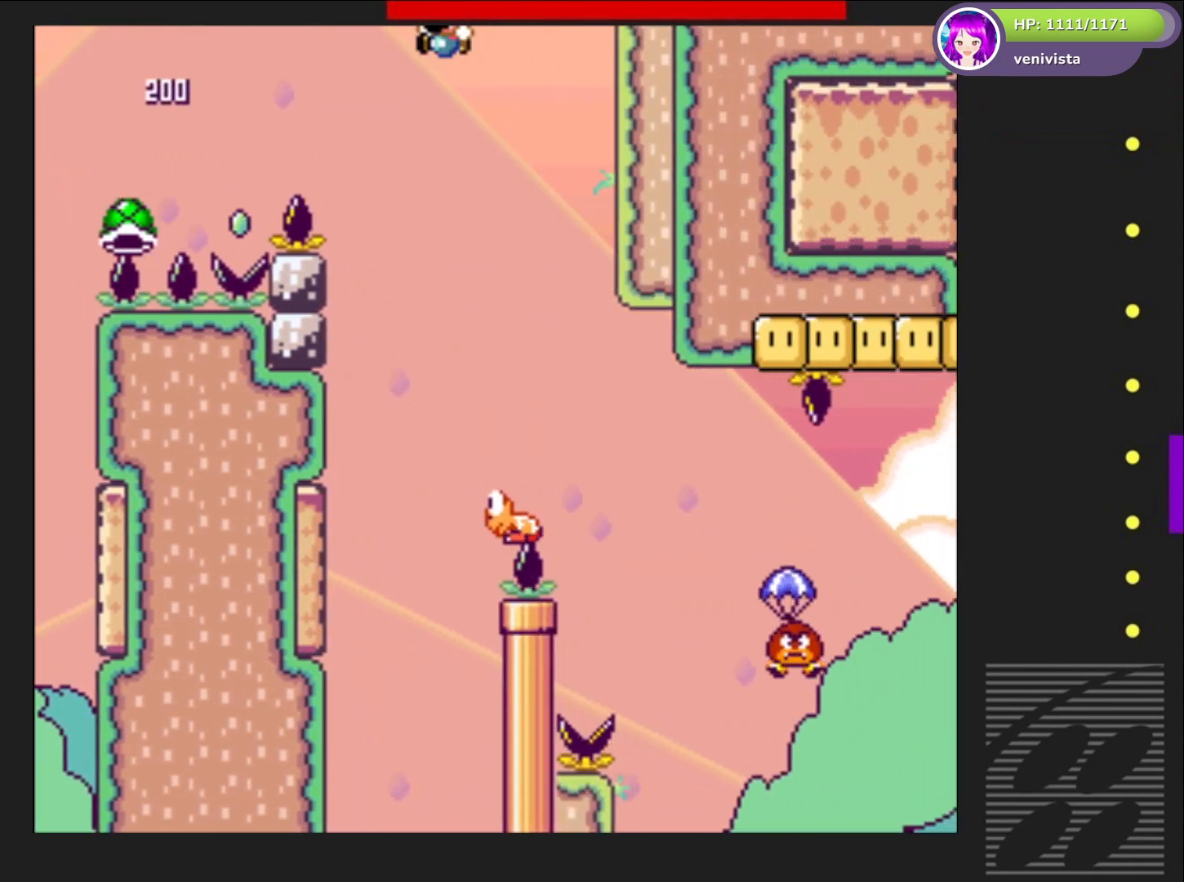
{"buttons": ["SQUARE", "DPAD_RIGHT"], "right_stick": "center", "events": [[34, "DPAD_LEFT", "up"], [167, "DPAD_RIGHT", "down"]]}
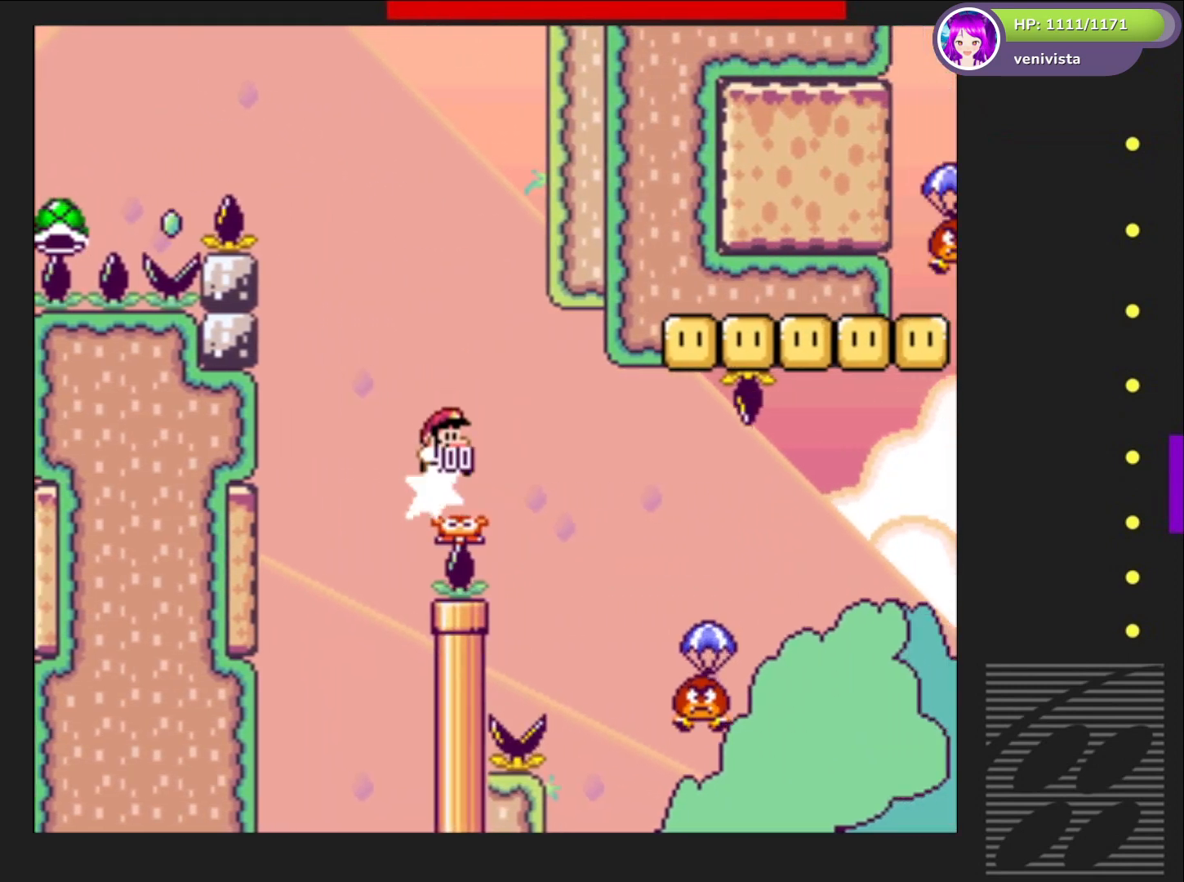
{"buttons": ["CROSS", "SQUARE"], "right_stick": "center", "events": [[167, "CROSS", "down"], [334, "DPAD_RIGHT", "up"]]}
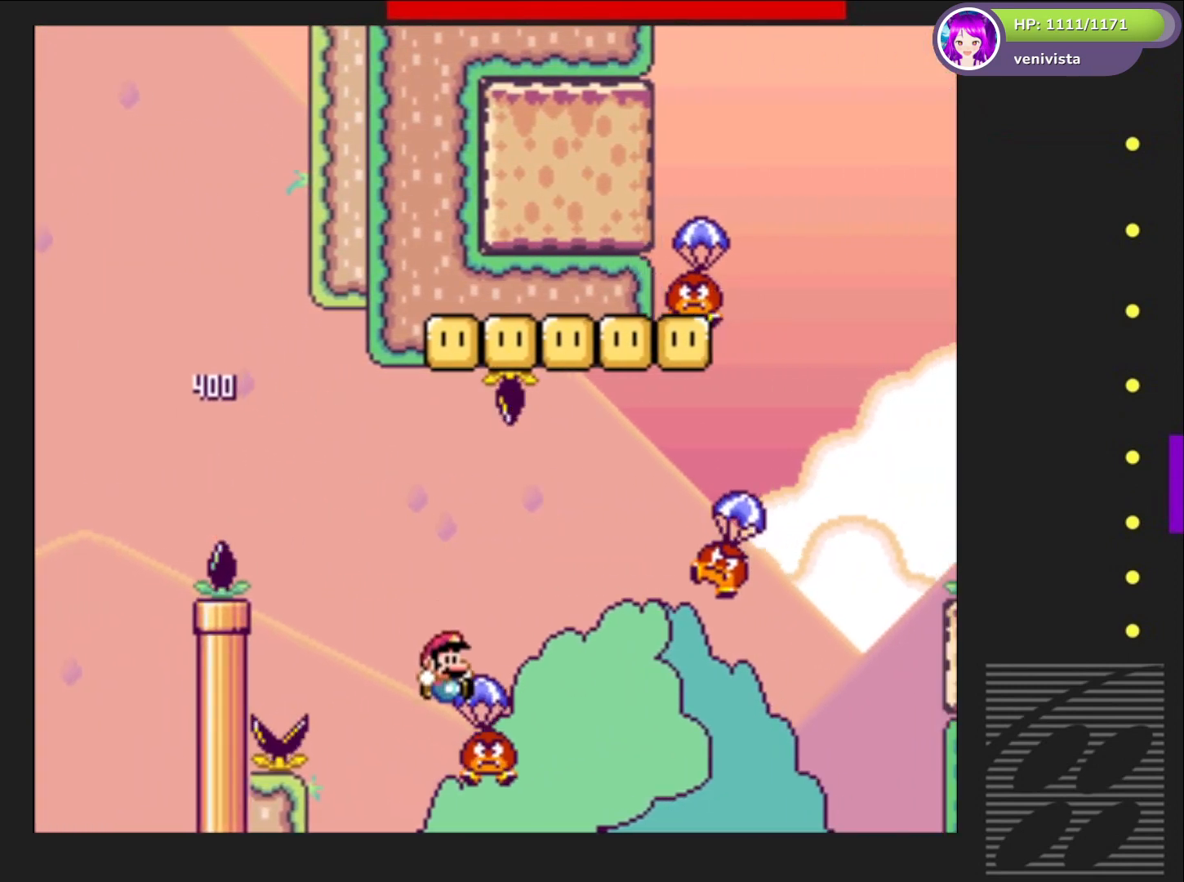
{"buttons": ["SQUARE", "DPAD_LEFT"], "right_stick": "center", "events": [[134, "DPAD_RIGHT", "down"], [301, "CROSS", "up"], [401, "DPAD_RIGHT", "up"], [501, "DPAD_LEFT", "down"]]}
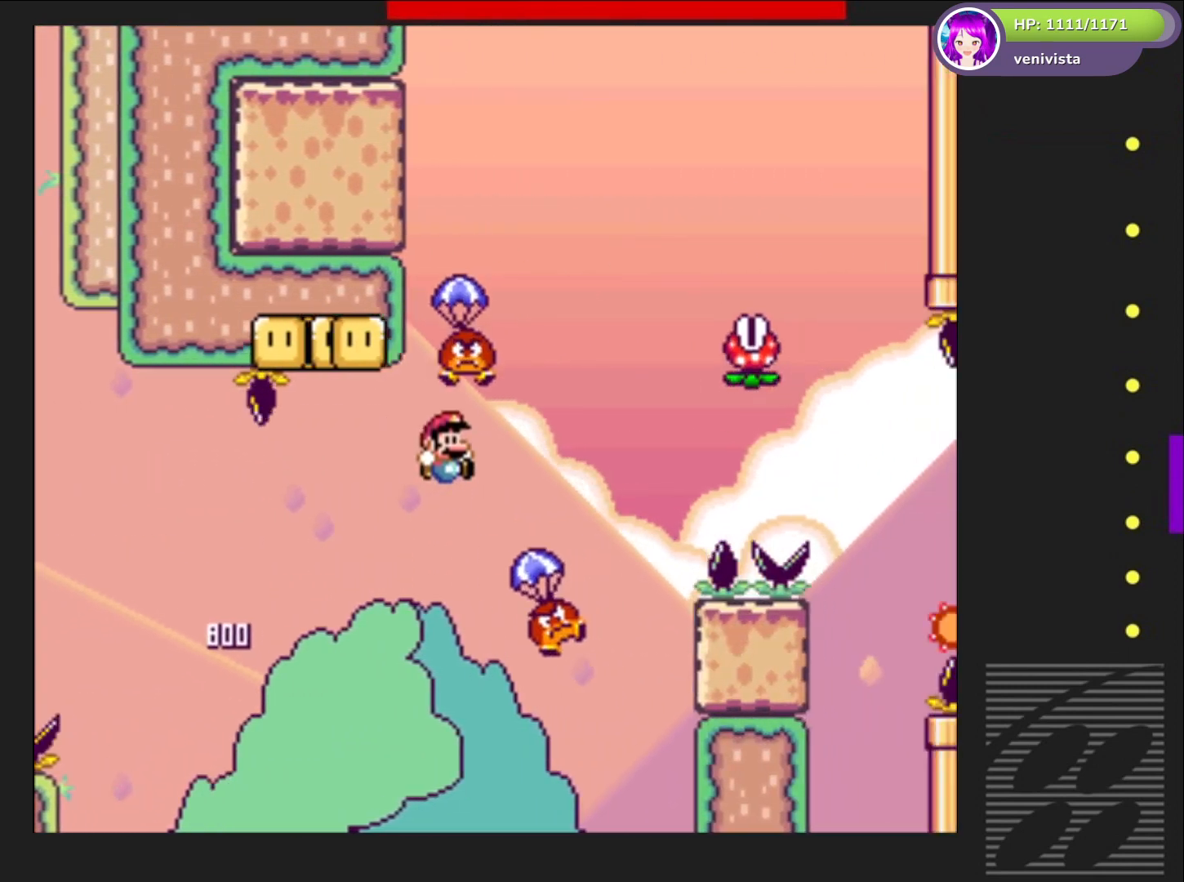
{"buttons": ["CROSS", "SQUARE", "DPAD_LEFT"], "right_stick": "center", "events": [[67, "CROSS", "down"], [100, "DPAD_LEFT", "up"], [167, "DPAD_RIGHT", "down"], [400, "DPAD_RIGHT", "up"], [467, "DPAD_LEFT", "down"]]}
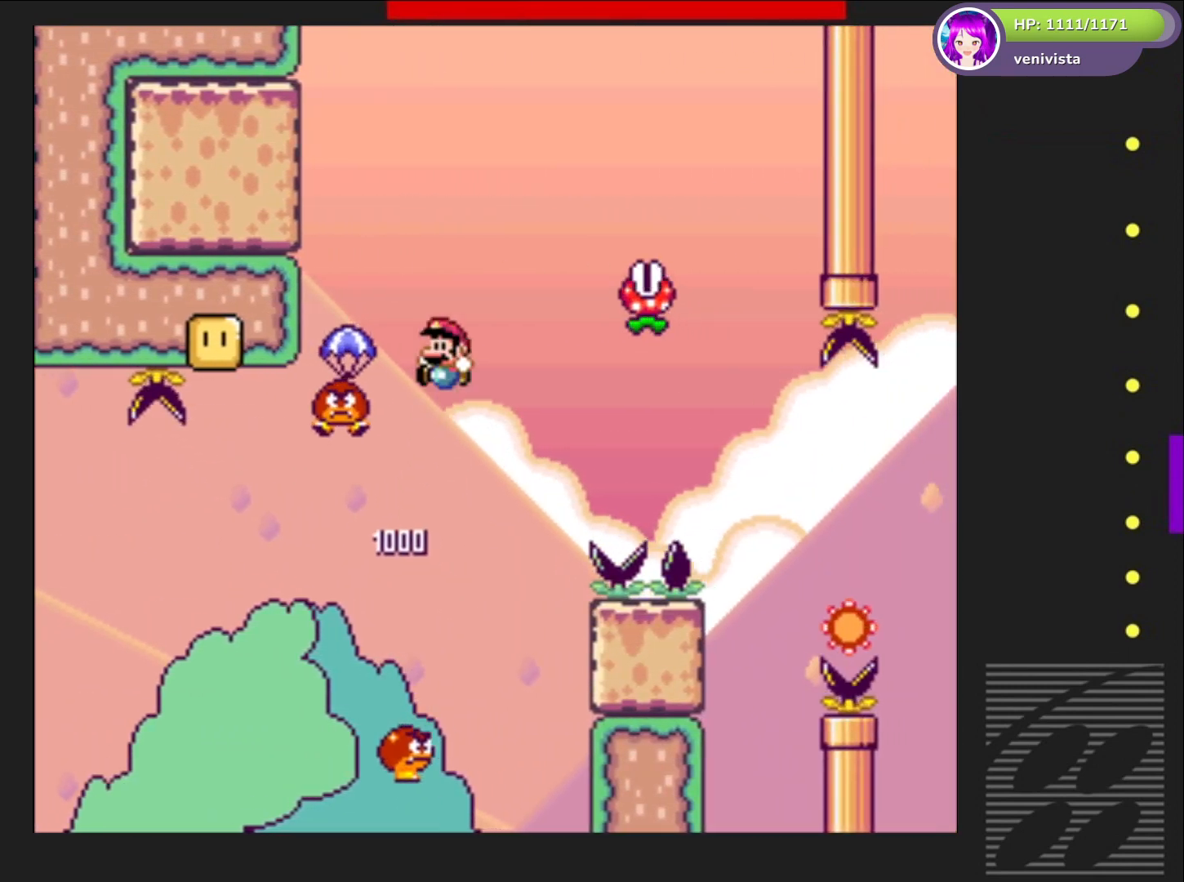
{"buttons": ["CROSS", "SQUARE", "DPAD_RIGHT"], "right_stick": "center", "events": [[301, "DPAD_LEFT", "up"], [401, "DPAD_RIGHT", "down"]]}
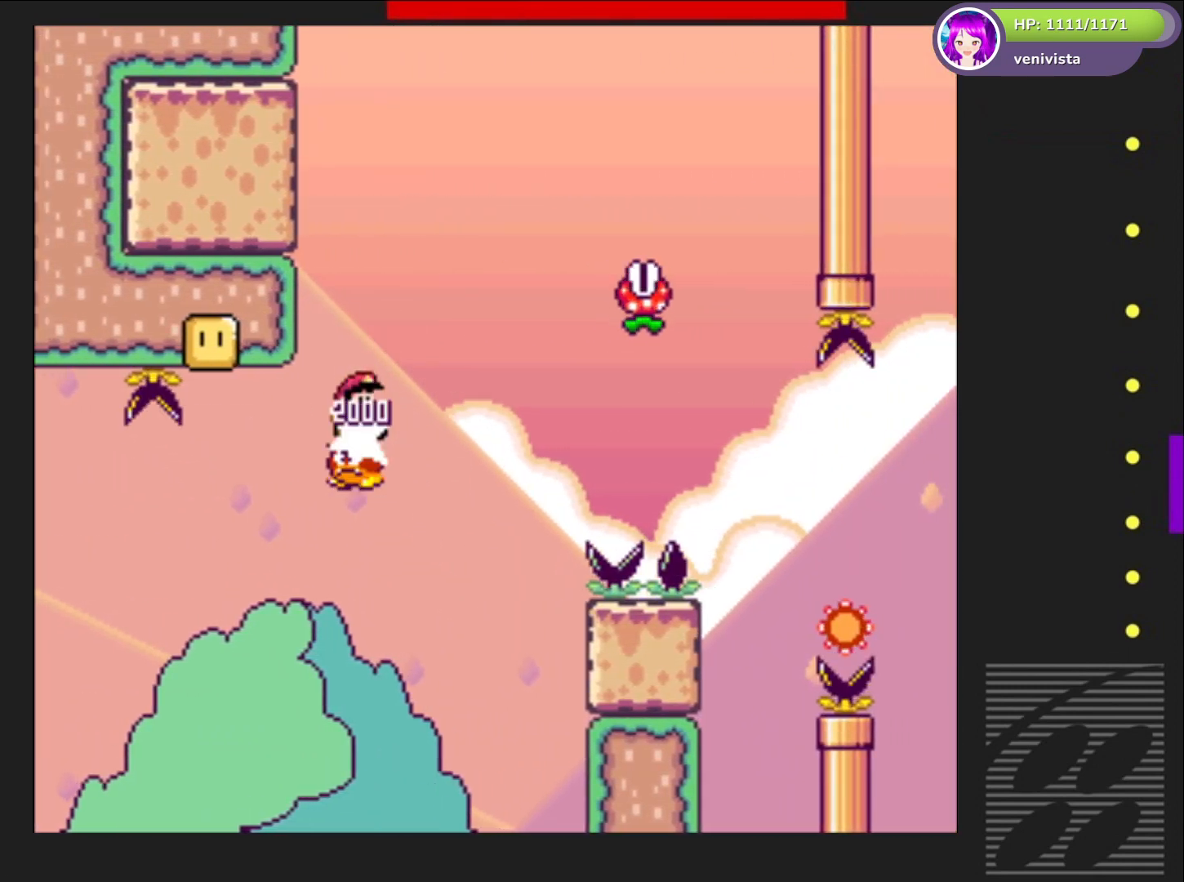
{"buttons": ["CROSS", "SQUARE"], "right_stick": "center", "events": [[67, "DPAD_RIGHT", "up"], [167, "DPAD_LEFT", "down"], [267, "DPAD_LEFT", "up"]]}
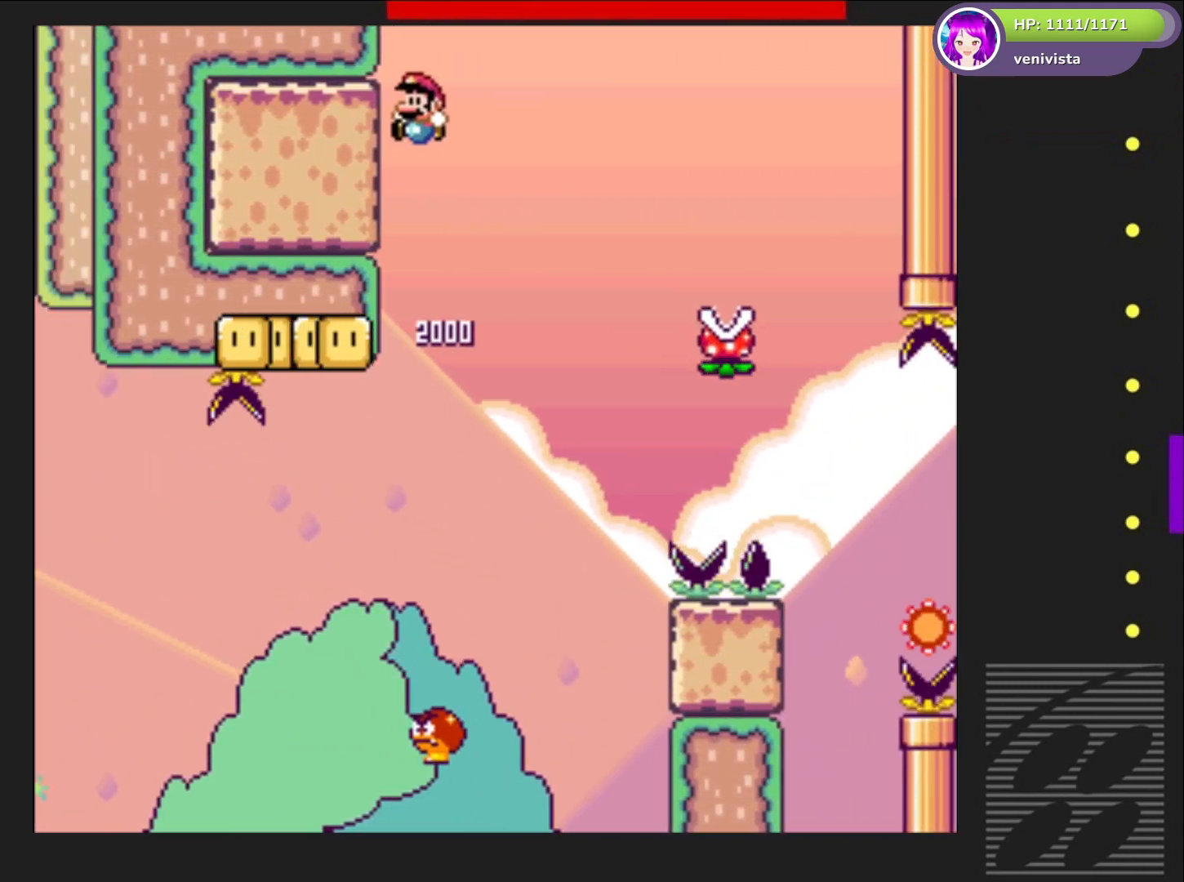
{"buttons": ["SQUARE", "R2", "DPAD_RIGHT"], "right_stick": "center", "events": [[67, "DPAD_LEFT", "down"], [134, "CROSS", "up"], [167, "DPAD_LEFT", "up"], [301, "DPAD_RIGHT", "down"], [468, "R2", "down"]]}
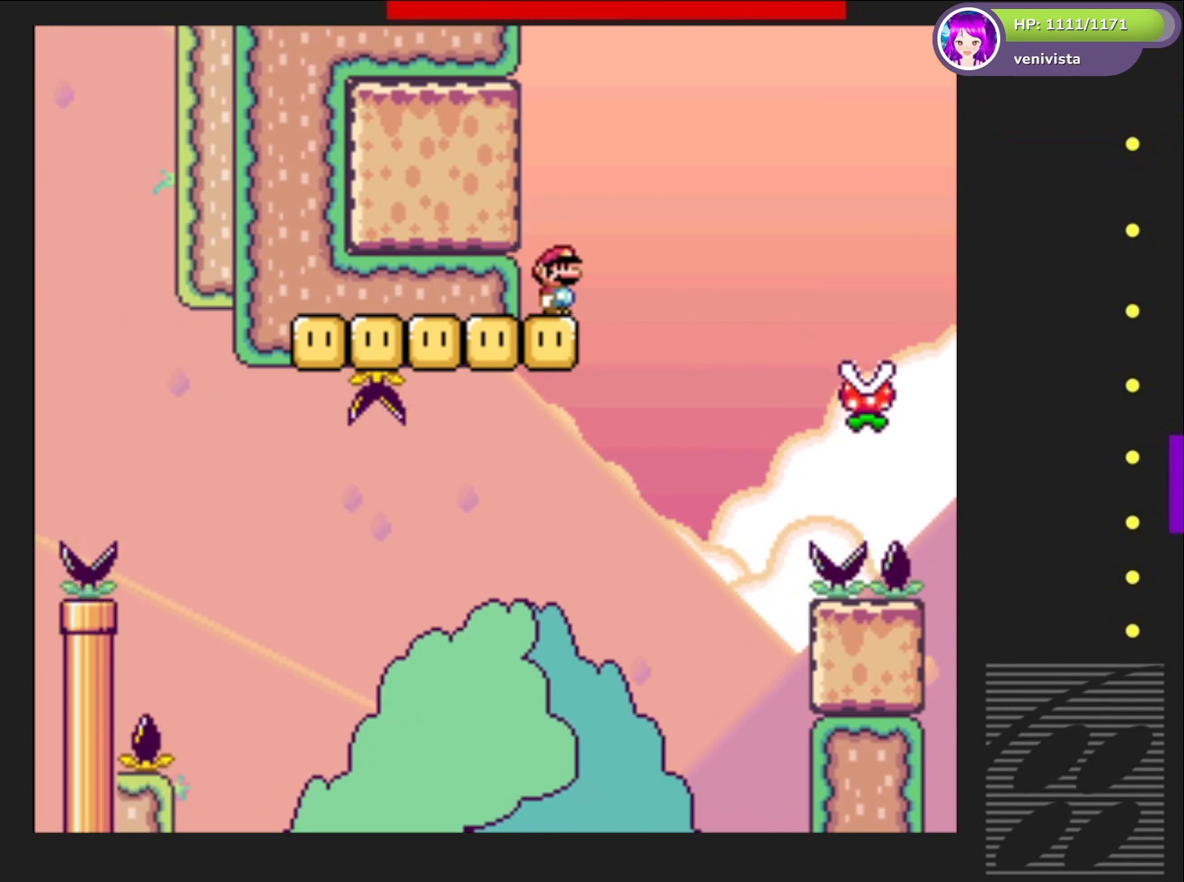
{"buttons": ["SQUARE"], "right_stick": "center", "events": [[233, "R2", "up"], [300, "DPAD_RIGHT", "up"]]}
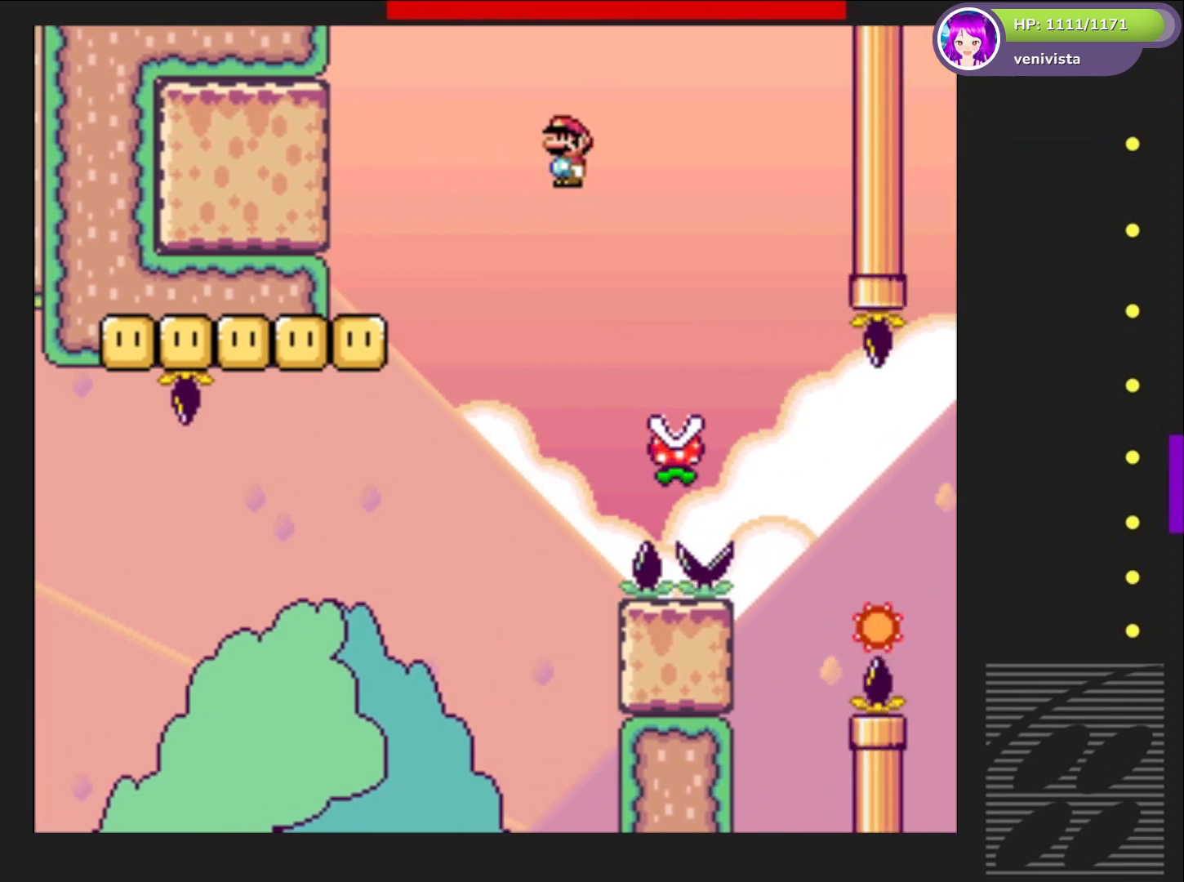
{"buttons": ["SQUARE", "DPAD_RIGHT"], "right_stick": "center", "events": [[167, "DPAD_LEFT", "down"], [267, "DPAD_LEFT", "up"], [367, "DPAD_RIGHT", "down"]]}
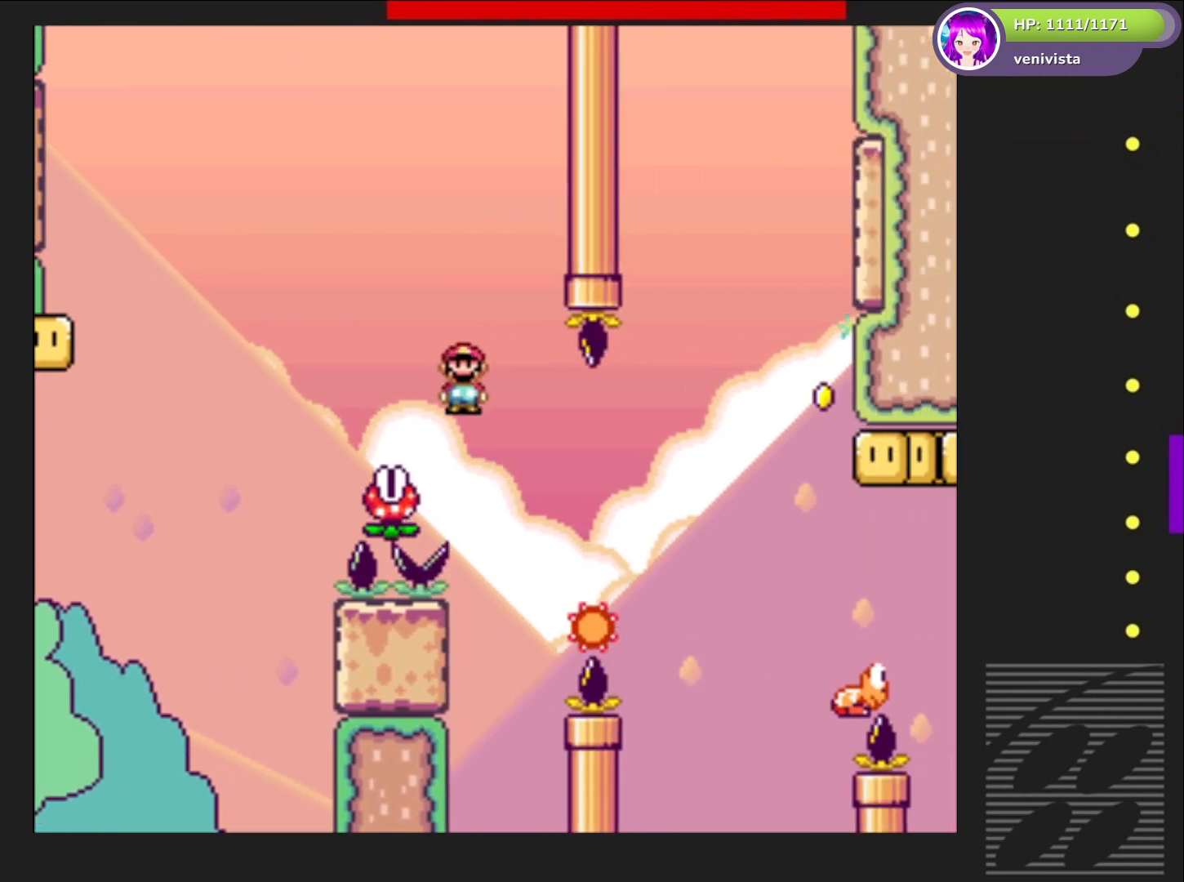
{"buttons": ["SQUARE", "R2", "DPAD_RIGHT"], "right_stick": "center", "events": [[133, "R2", "down"]]}
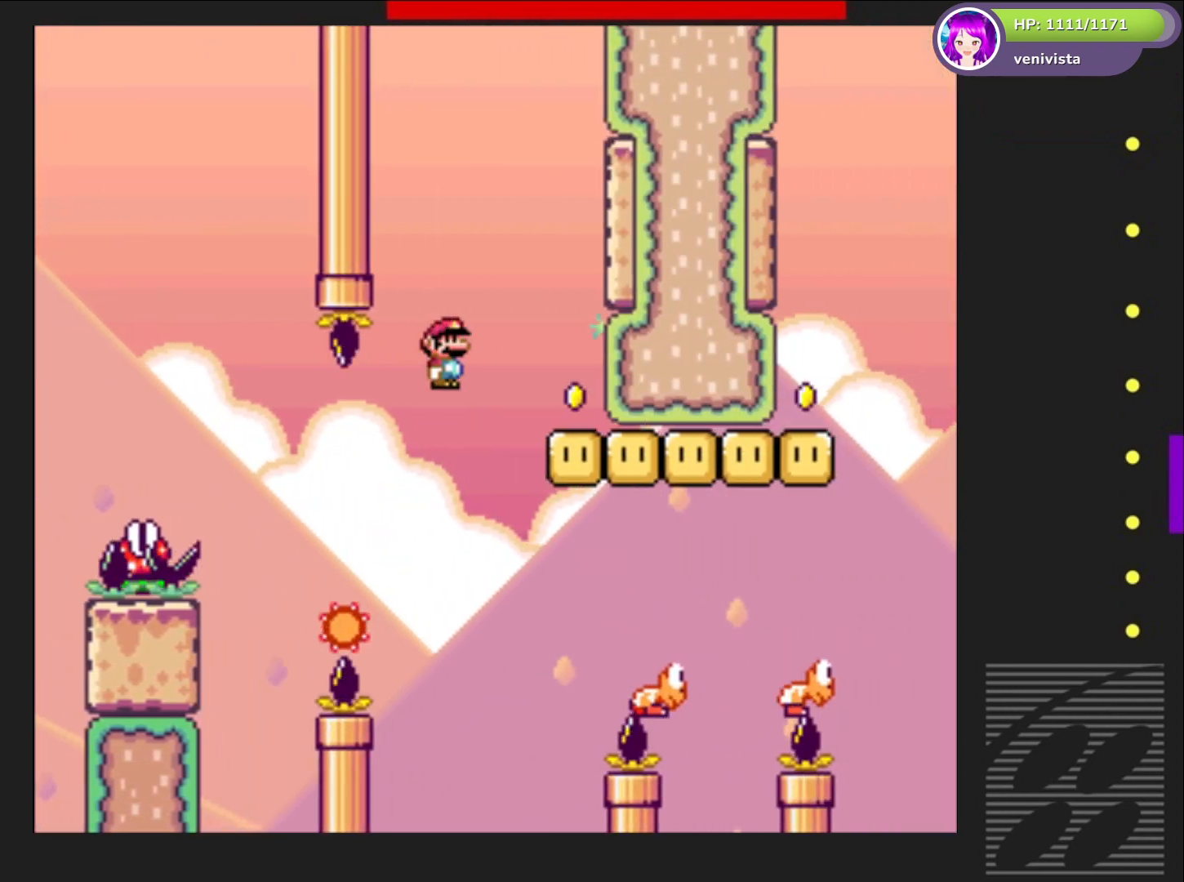
{"buttons": ["SQUARE"], "right_stick": "center", "events": [[100, "R2", "up"], [134, "DPAD_RIGHT", "up"]]}
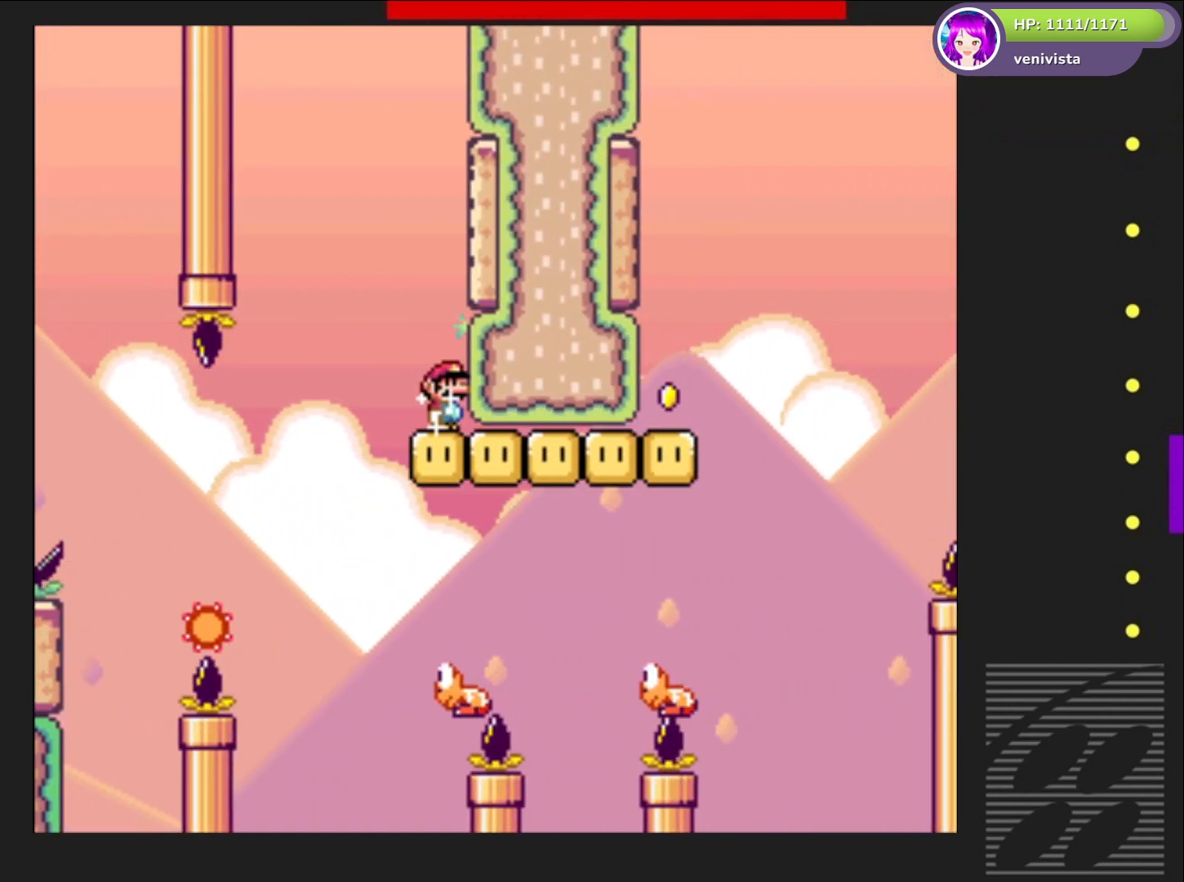
{"buttons": ["SQUARE"], "right_stick": "center", "events": [[133, "DPAD_LEFT", "down"], [200, "CROSS", "down"], [400, "DPAD_LEFT", "up"], [434, "CROSS", "up"]]}
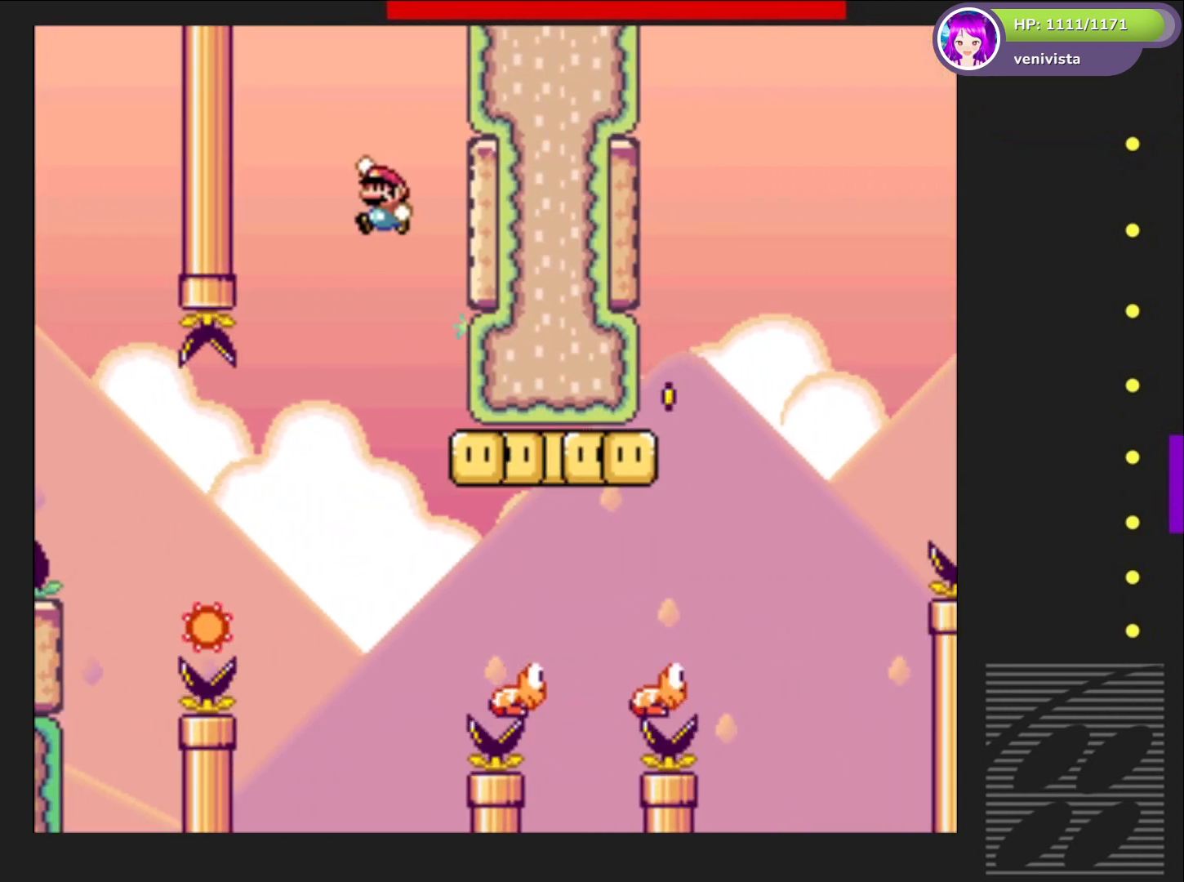
{"buttons": ["CROSS", "SQUARE", "DPAD_RIGHT"], "right_stick": "center", "events": [[67, "DPAD_RIGHT", "down"], [167, "CROSS", "down"], [367, "DPAD_RIGHT", "up"], [434, "DPAD_RIGHT", "down"]]}
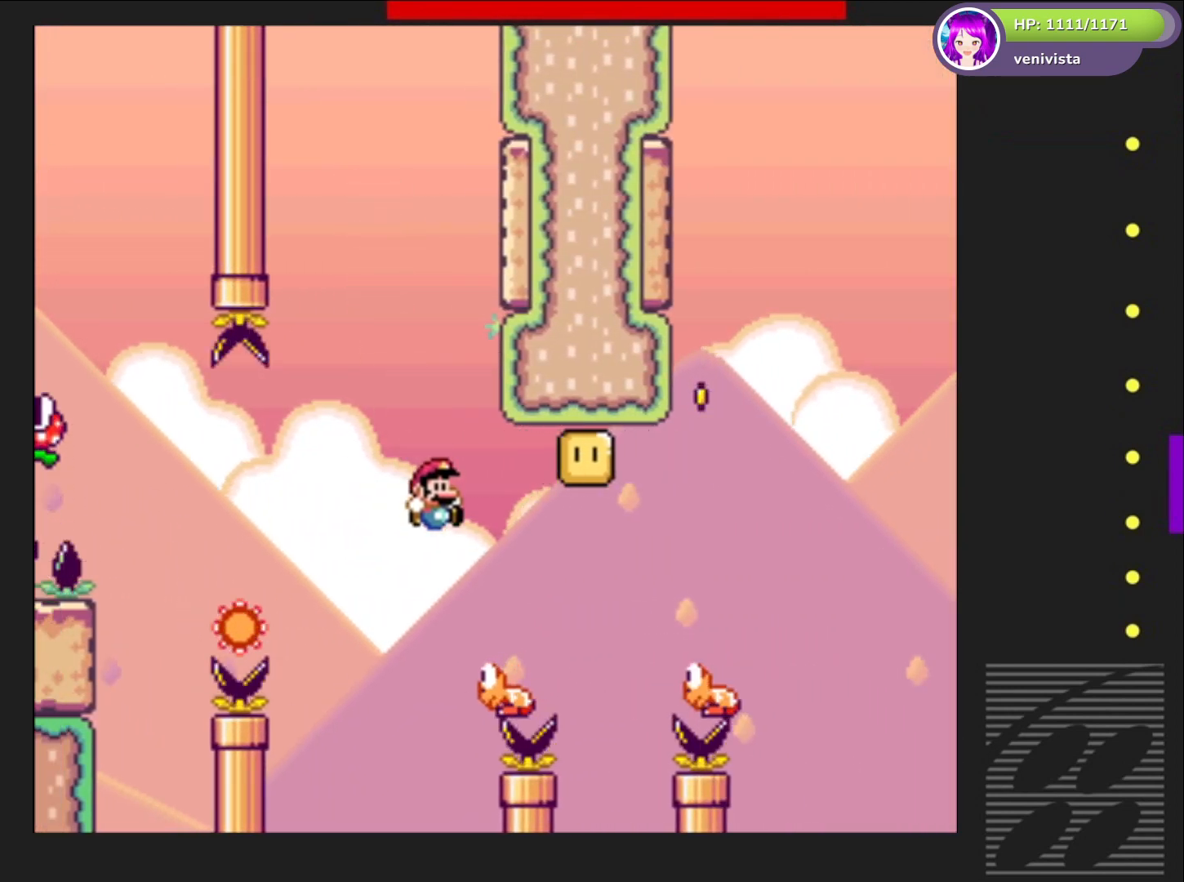
{"buttons": ["CROSS", "SQUARE"], "right_stick": "center", "events": [[400, "DPAD_RIGHT", "up"]]}
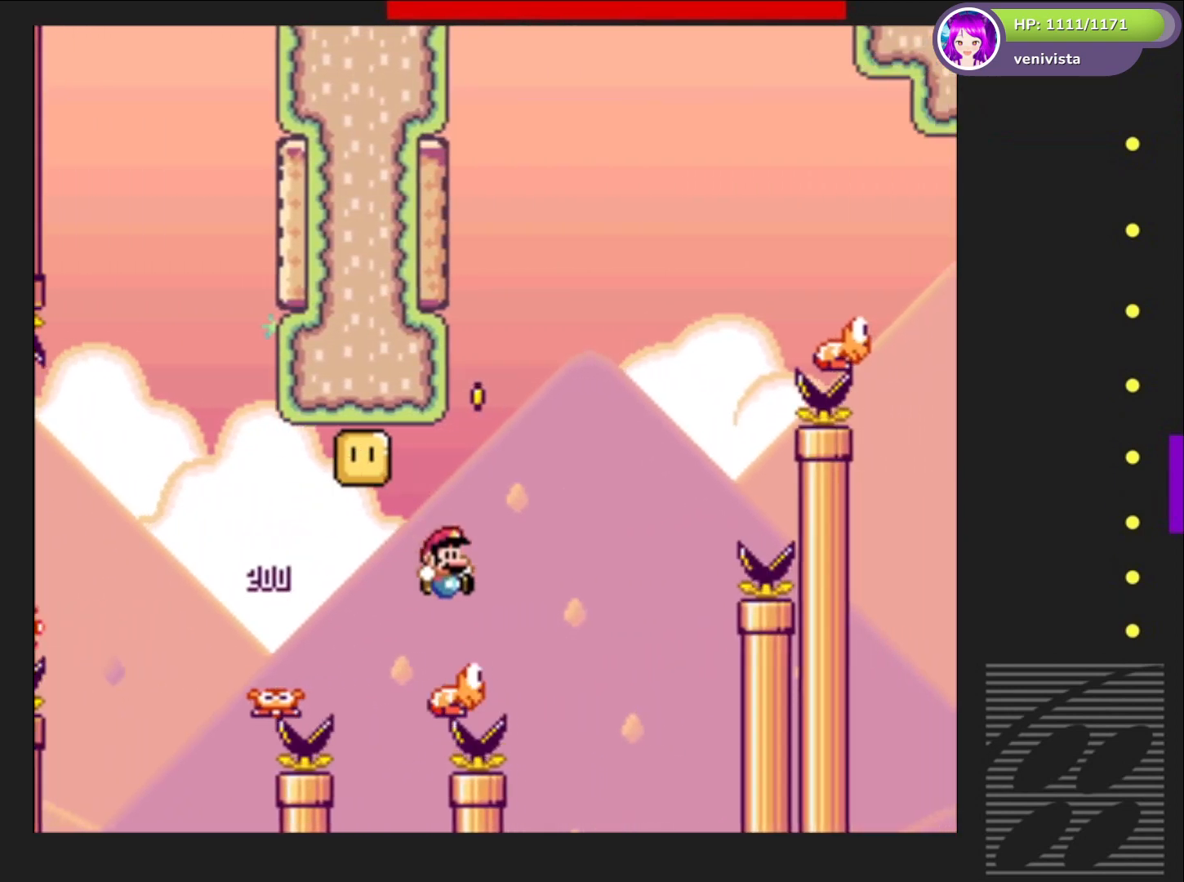
{"buttons": ["CROSS", "SQUARE"], "right_stick": "center", "events": [[34, "DPAD_LEFT", "down"], [167, "DPAD_LEFT", "up"], [401, "DPAD_LEFT", "down"], [501, "DPAD_LEFT", "up"]]}
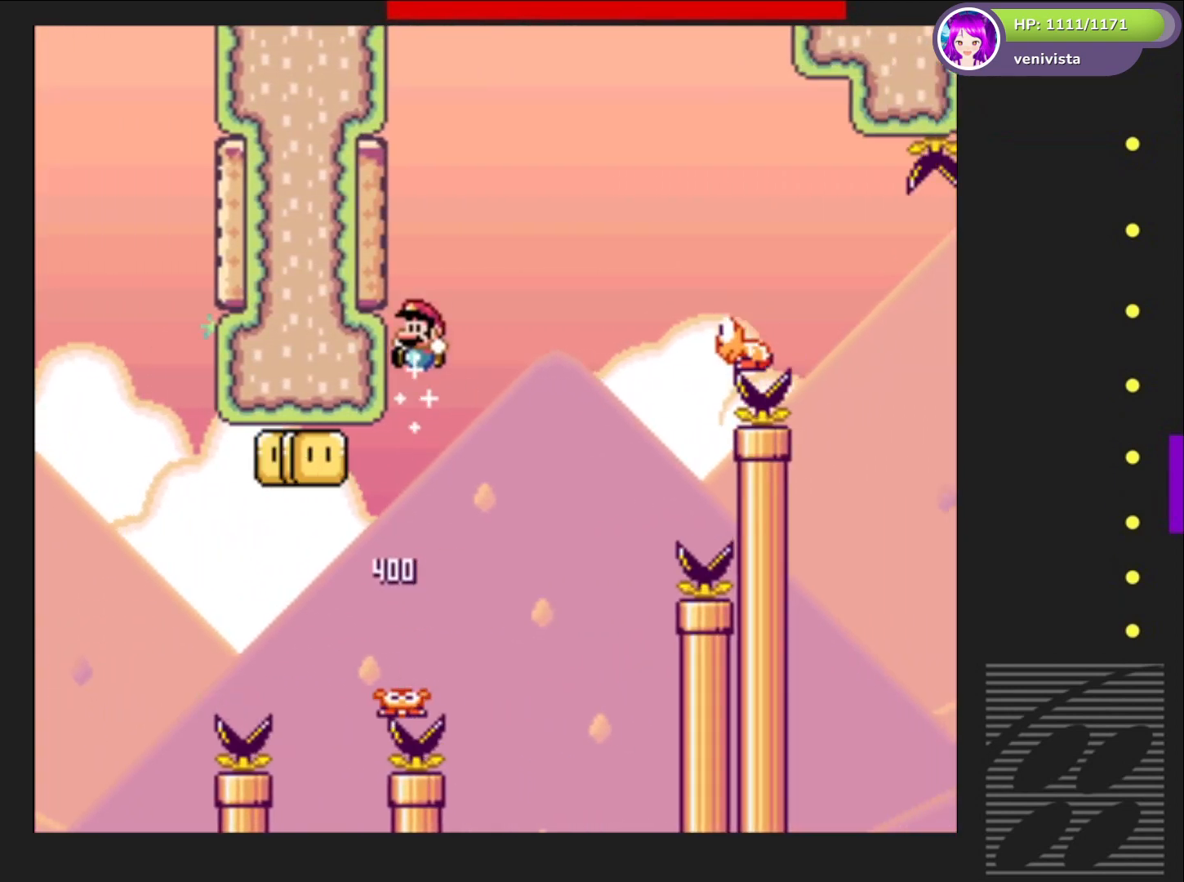
{"buttons": ["SQUARE", "DPAD_RIGHT"], "right_stick": "center", "events": [[267, "DPAD_LEFT", "down"], [367, "CROSS", "up"], [367, "DPAD_LEFT", "up"], [500, "DPAD_RIGHT", "down"]]}
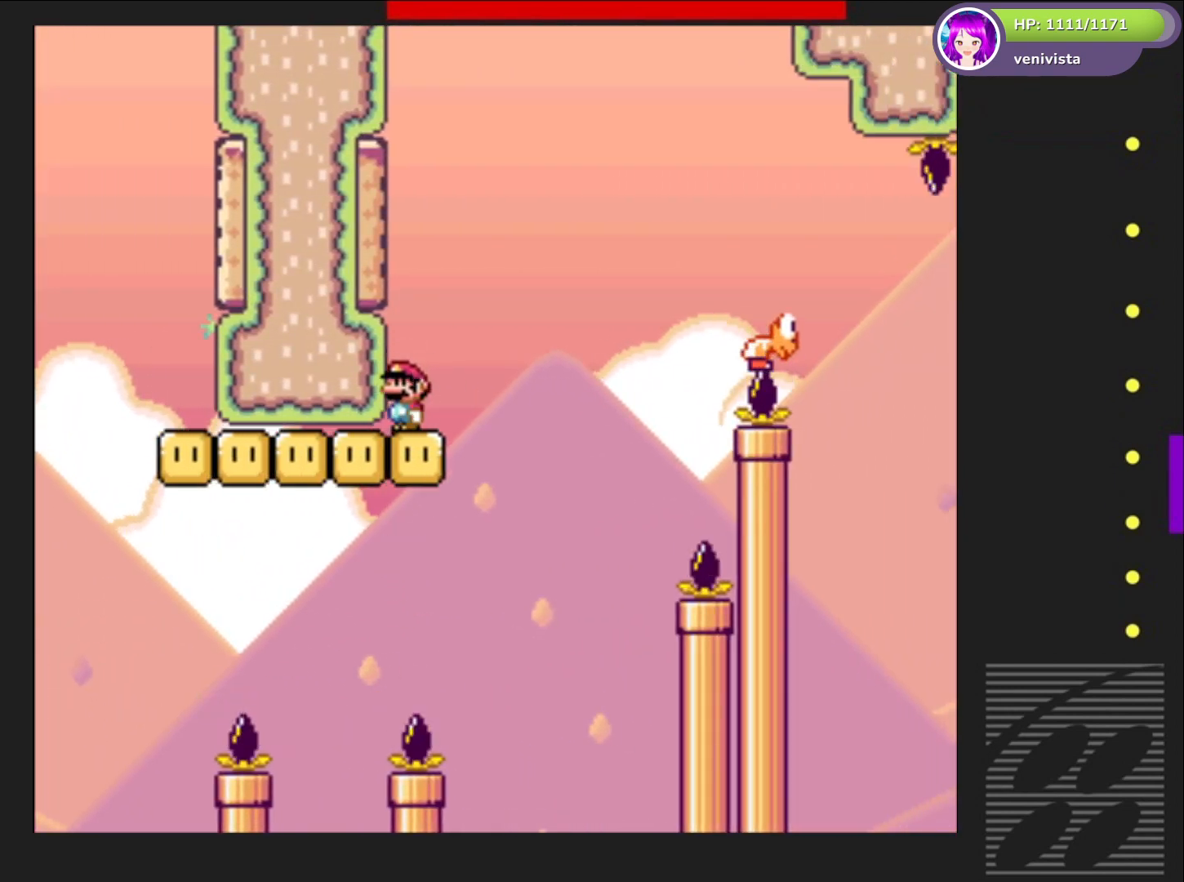
{"buttons": ["CROSS", "SQUARE", "DPAD_RIGHT"], "right_stick": "center", "events": [[167, "CROSS", "down"]]}
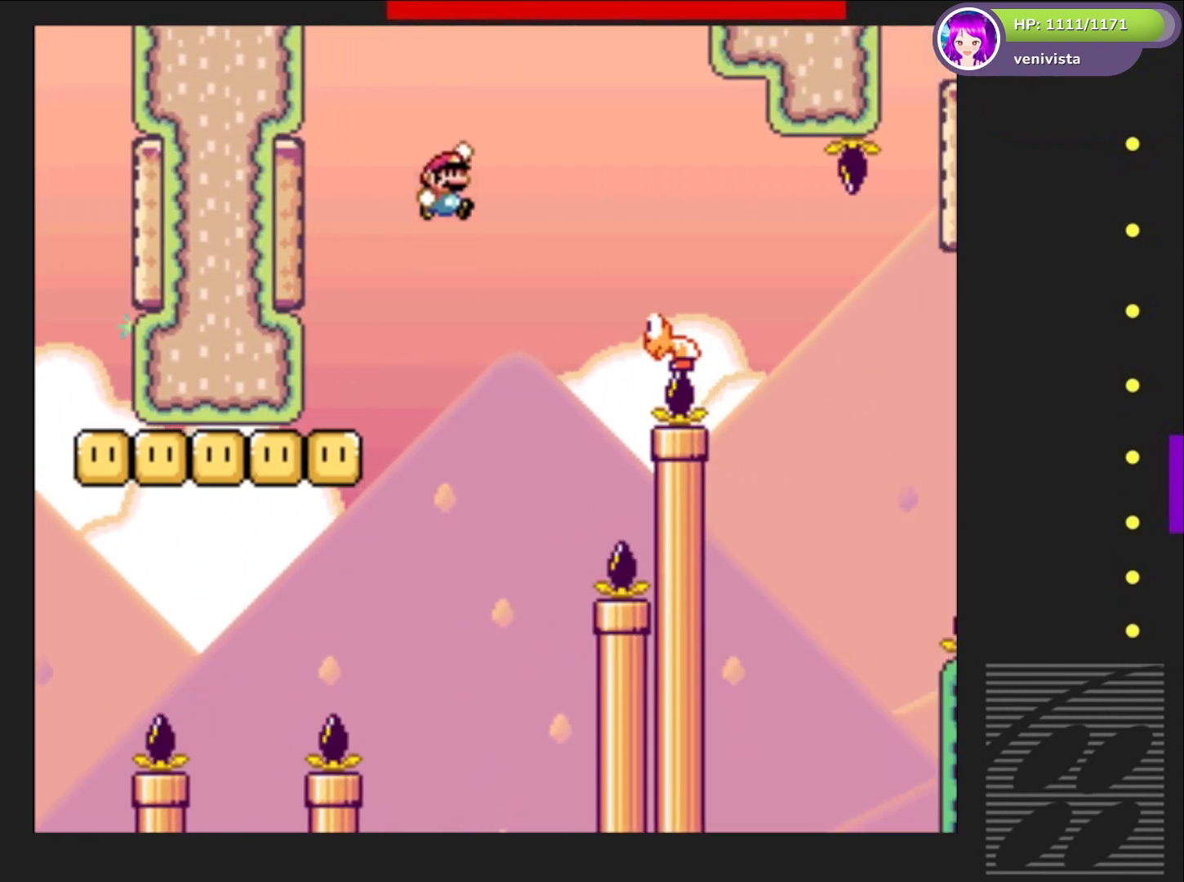
{"buttons": ["SQUARE", "DPAD_RIGHT"], "right_stick": "center", "events": [[200, "CROSS", "up"]]}
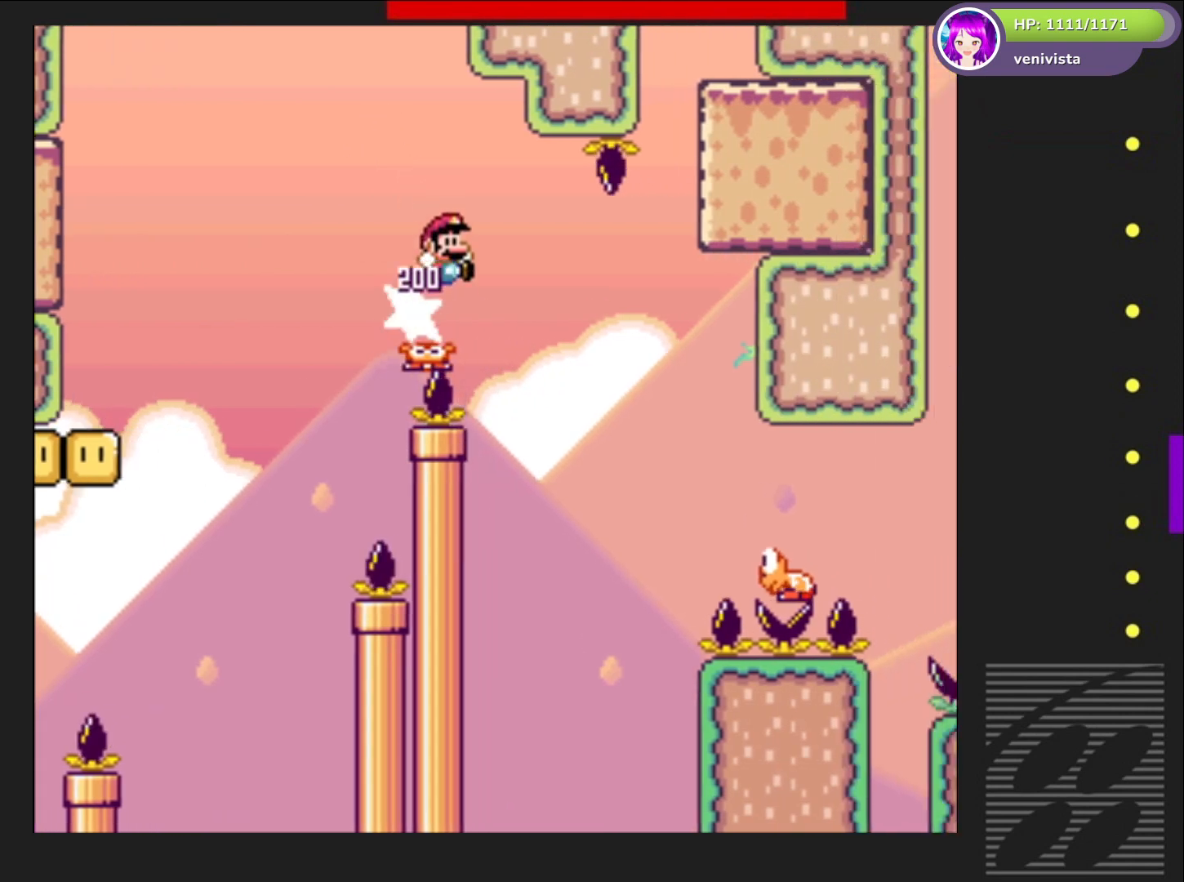
{"buttons": ["SQUARE", "DPAD_RIGHT"], "right_stick": "center", "events": [[134, "CROSS", "down"], [434, "CROSS", "up"]]}
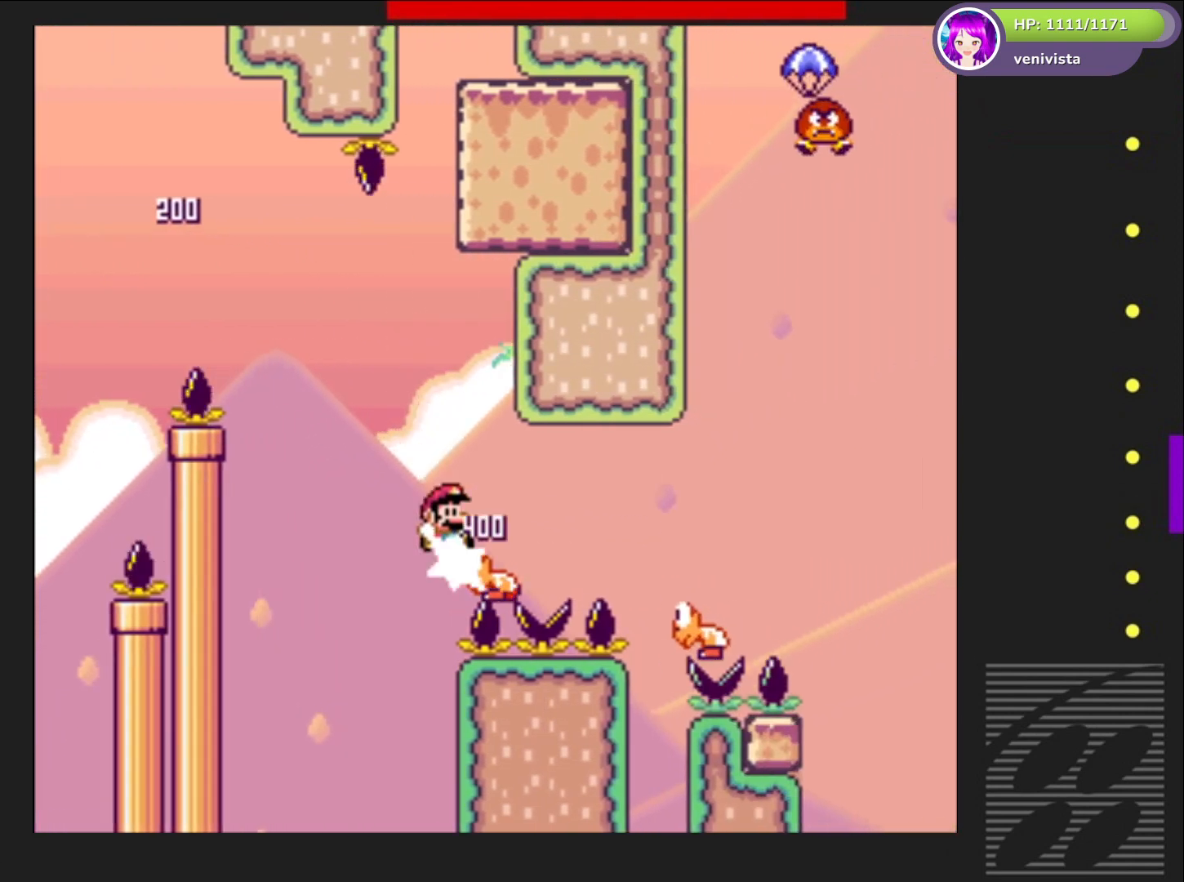
{"buttons": ["CROSS", "SQUARE", "DPAD_RIGHT"], "right_stick": "center", "events": [[200, "CROSS", "down"]]}
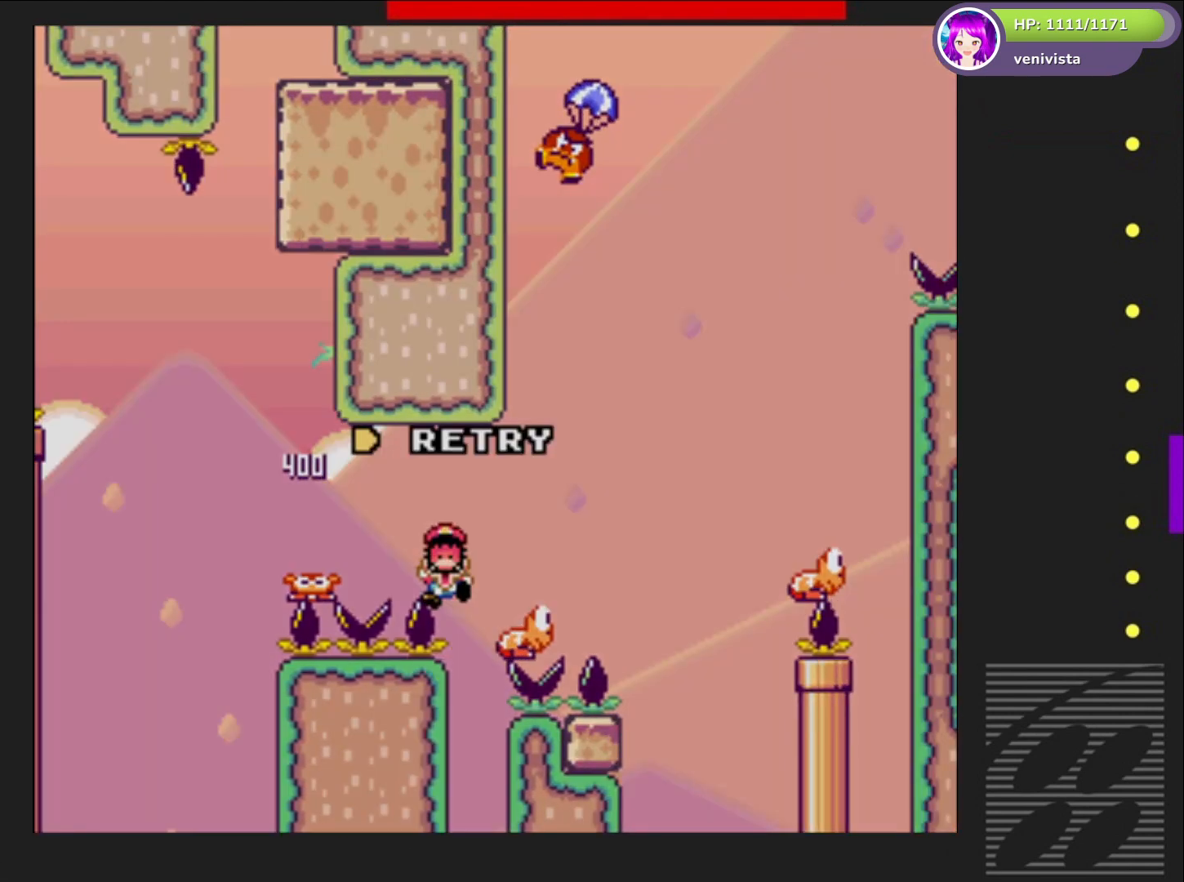
{"buttons": [], "right_stick": "center", "events": [[201, "DPAD_RIGHT", "up"], [234, "CROSS", "up"], [234, "SQUARE", "up"]]}
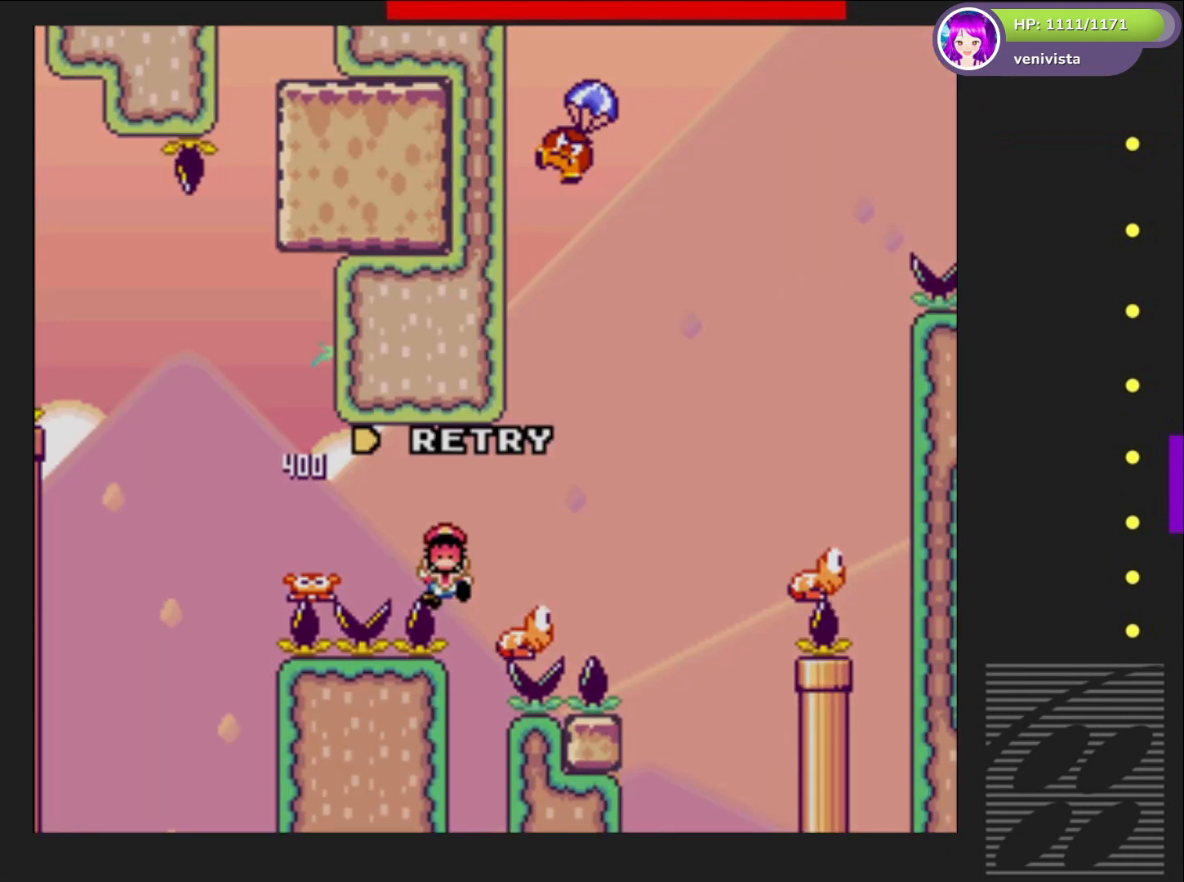
{"buttons": [], "right_stick": "center", "events": []}